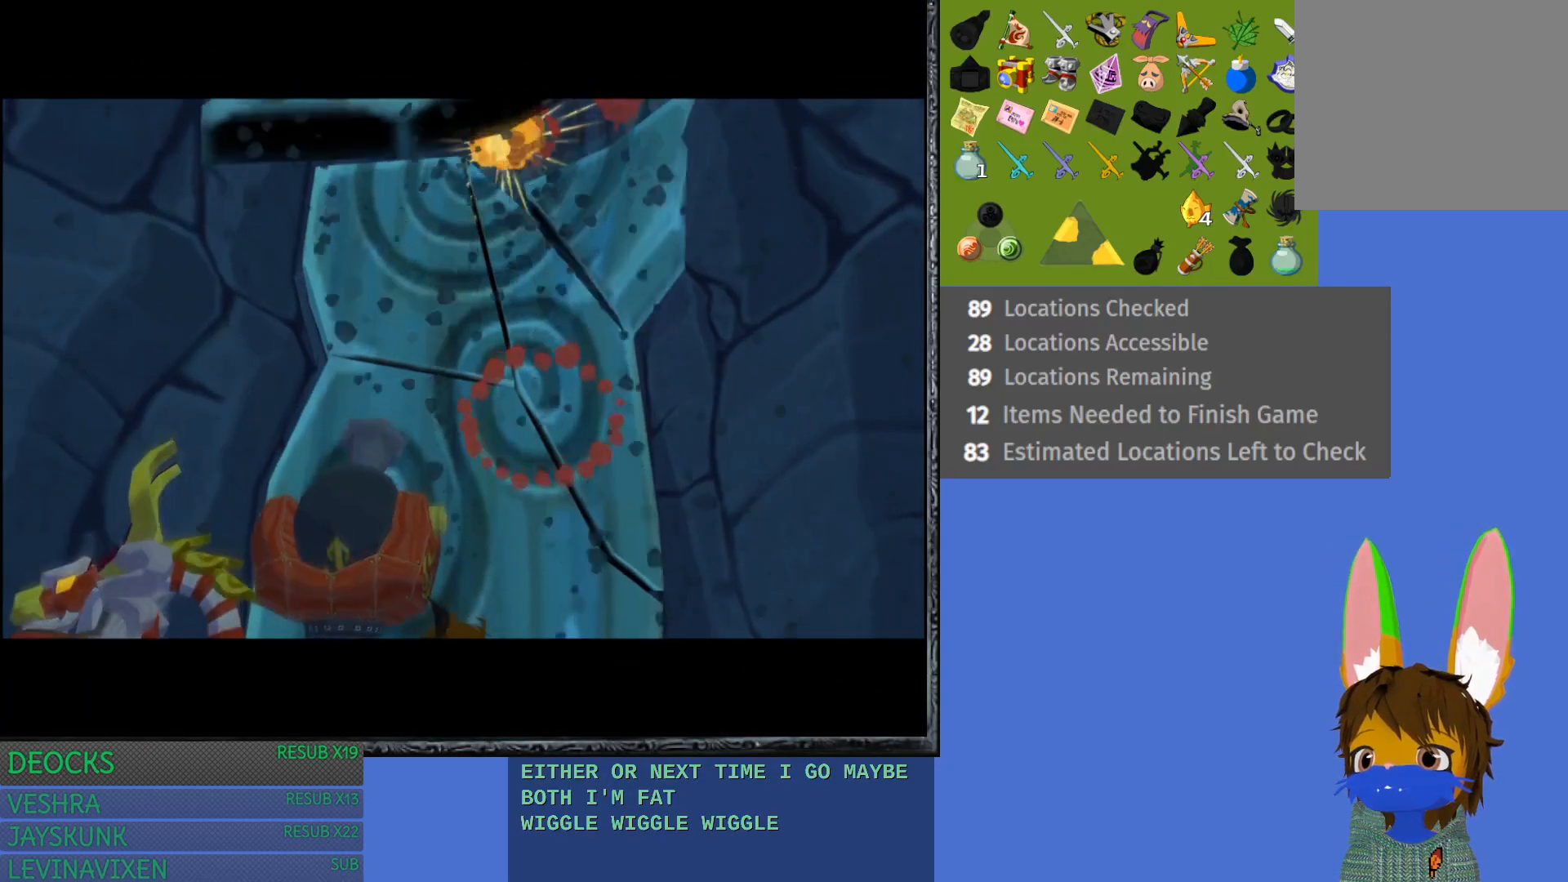
Gameplay with a controller (PlayStation layout); each line is a JSON object with the inputs held at the frame after it. "events" lists button and stick changes between this image and that frame as [ms after this image, input, new state], when the widget could be followed in between. Not read: L3 R3.
{"buttons": [], "left_stick": "center", "right_stick": "center", "events": [[317, "left_stick", "up-right"], [483, "left_stick", "center"]]}
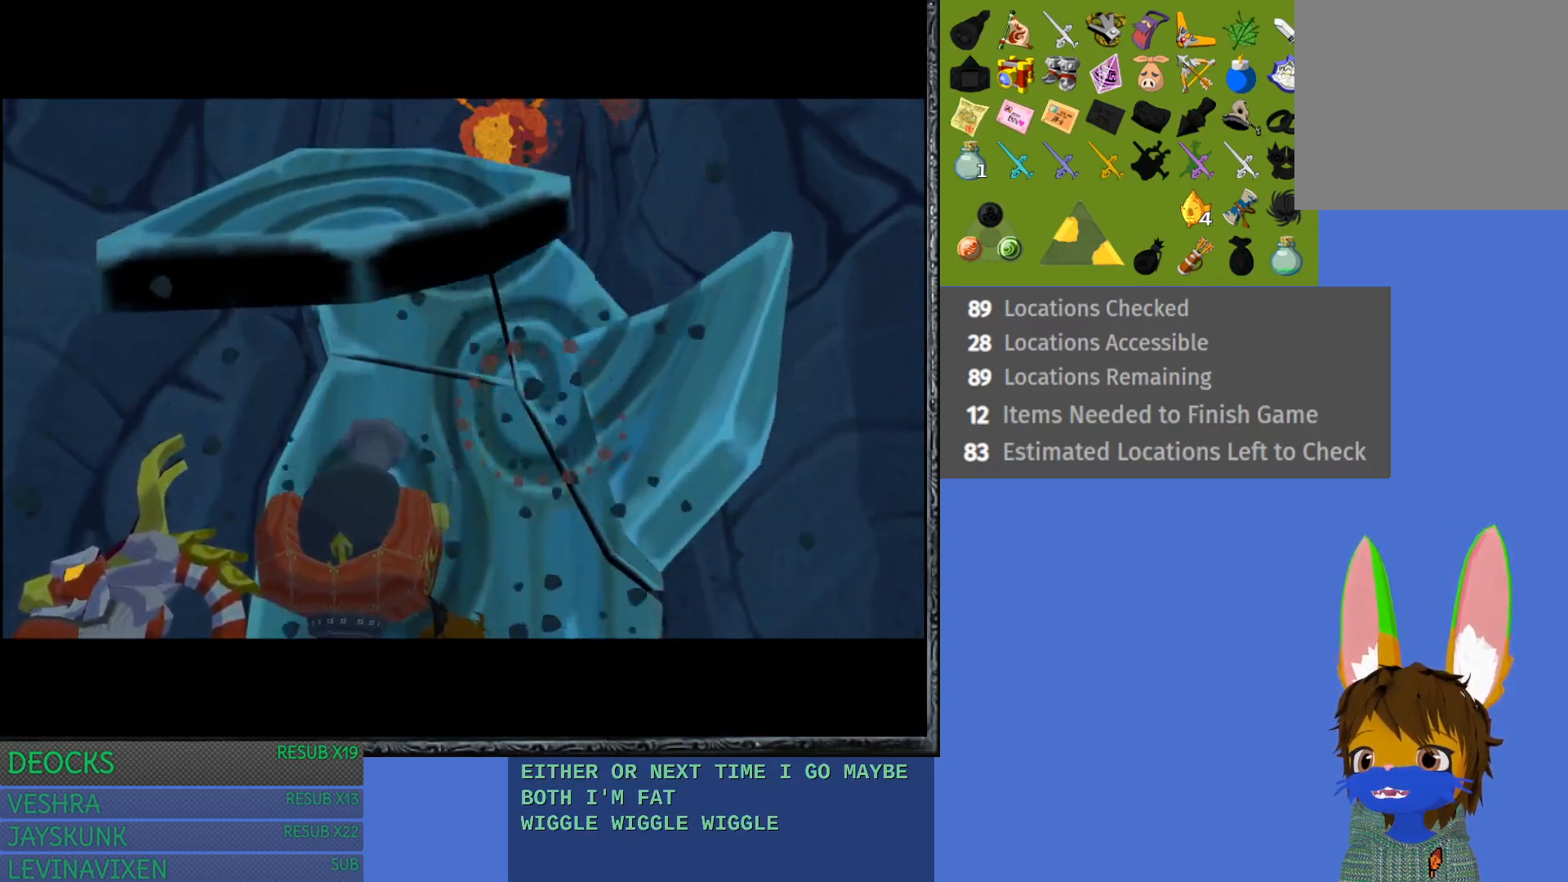
{"buttons": [], "left_stick": "center", "right_stick": "center", "events": [[133, "left_stick", "up-right"], [383, "left_stick", "center"]]}
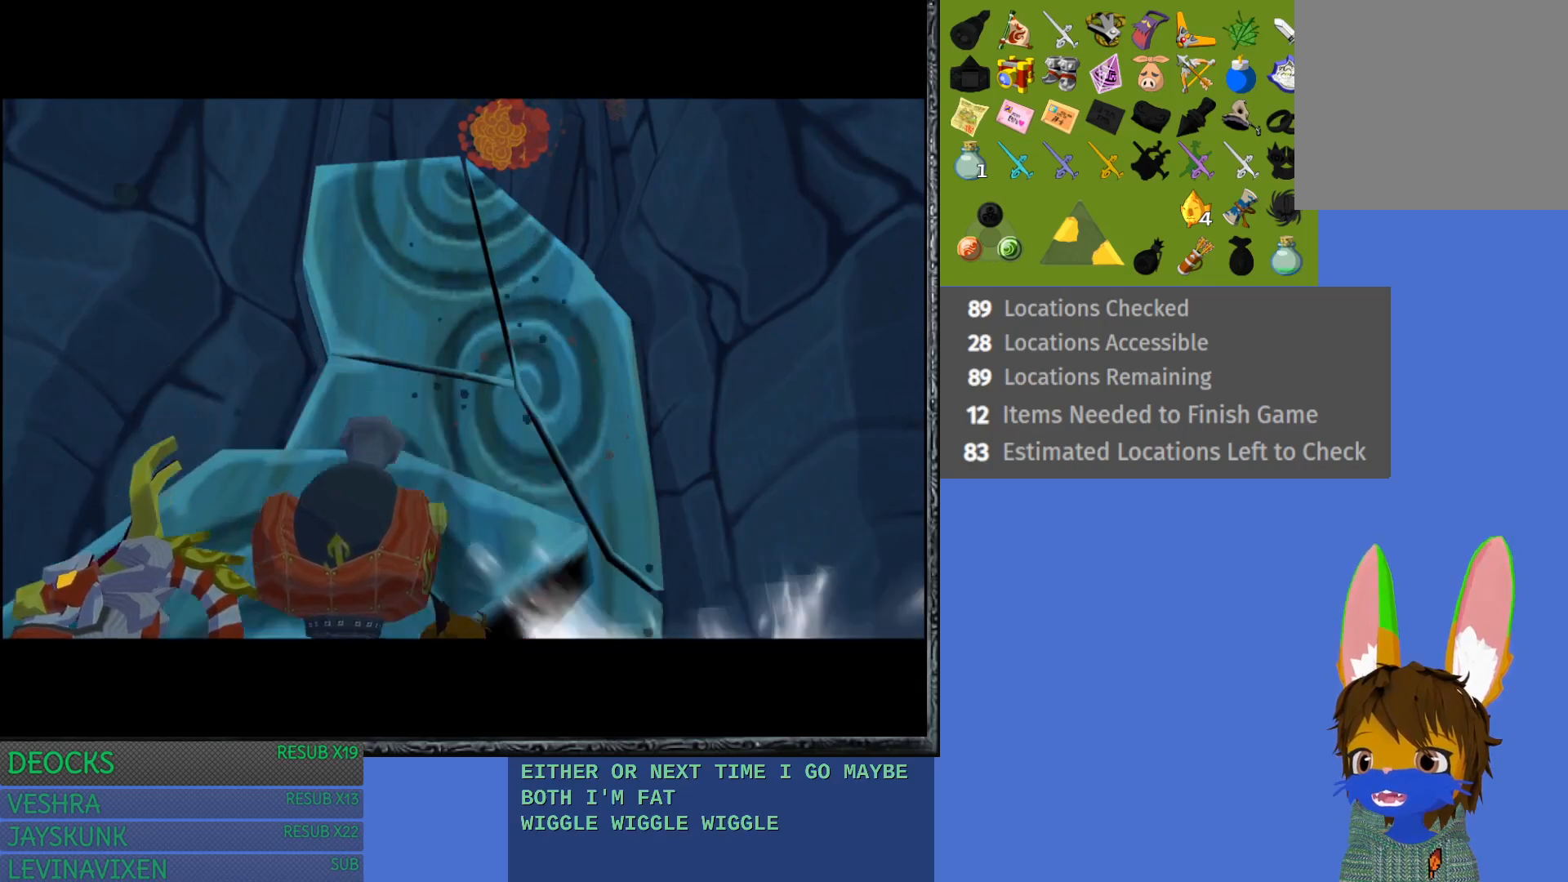
{"buttons": [], "left_stick": "up-right", "right_stick": "center", "events": [[67, "left_stick", "up-right"], [233, "left_stick", "center"], [400, "left_stick", "up-right"]]}
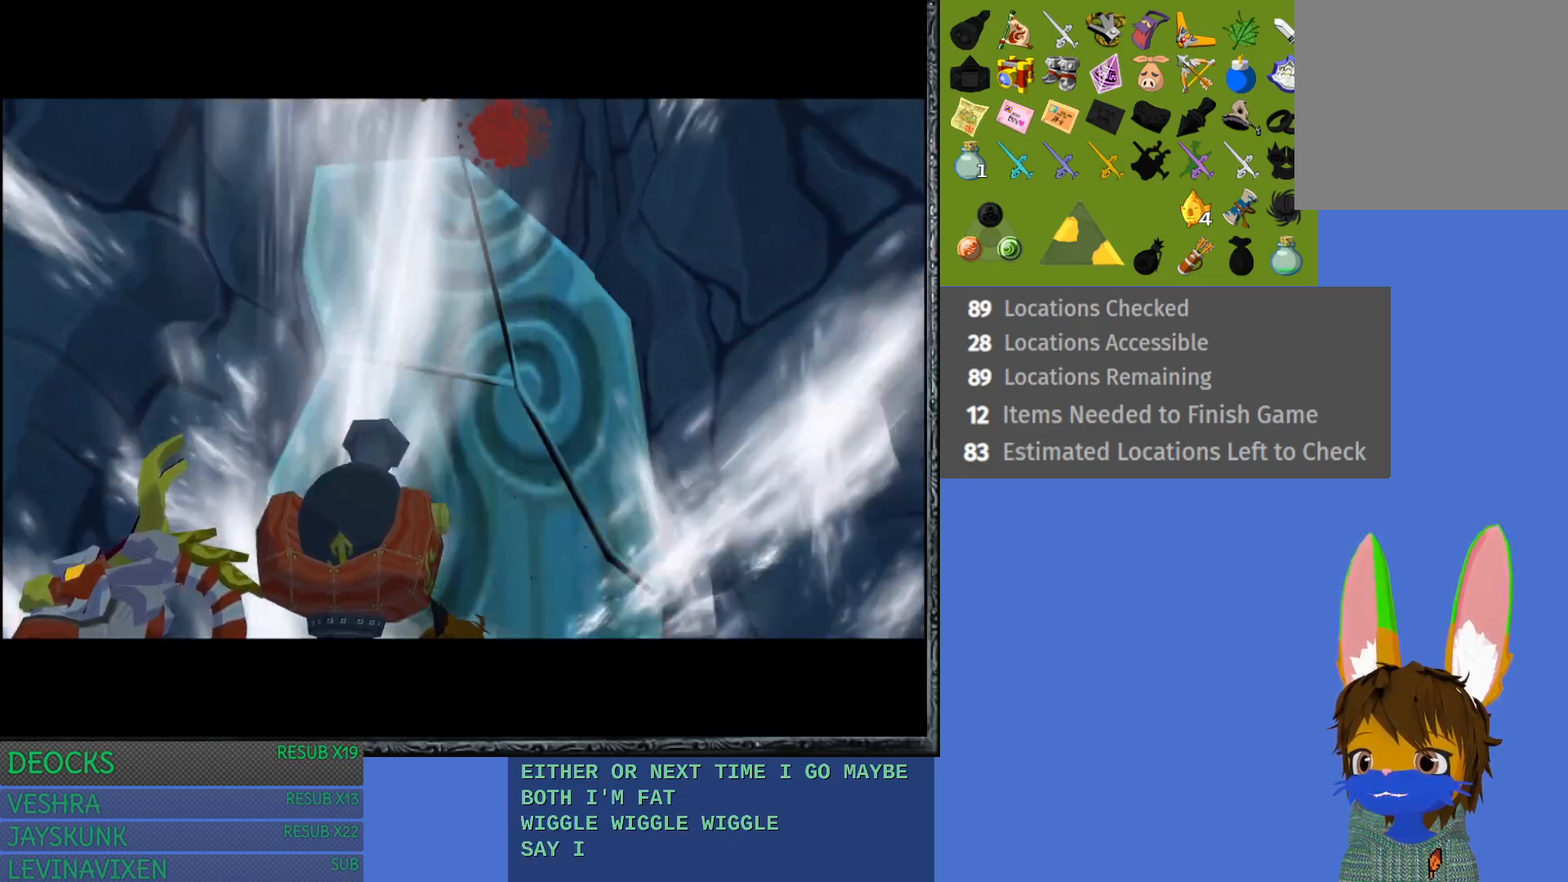
{"buttons": [], "left_stick": "center", "right_stick": "center", "events": [[67, "left_stick", "center"], [250, "left_stick", "up-right"], [417, "left_stick", "center"]]}
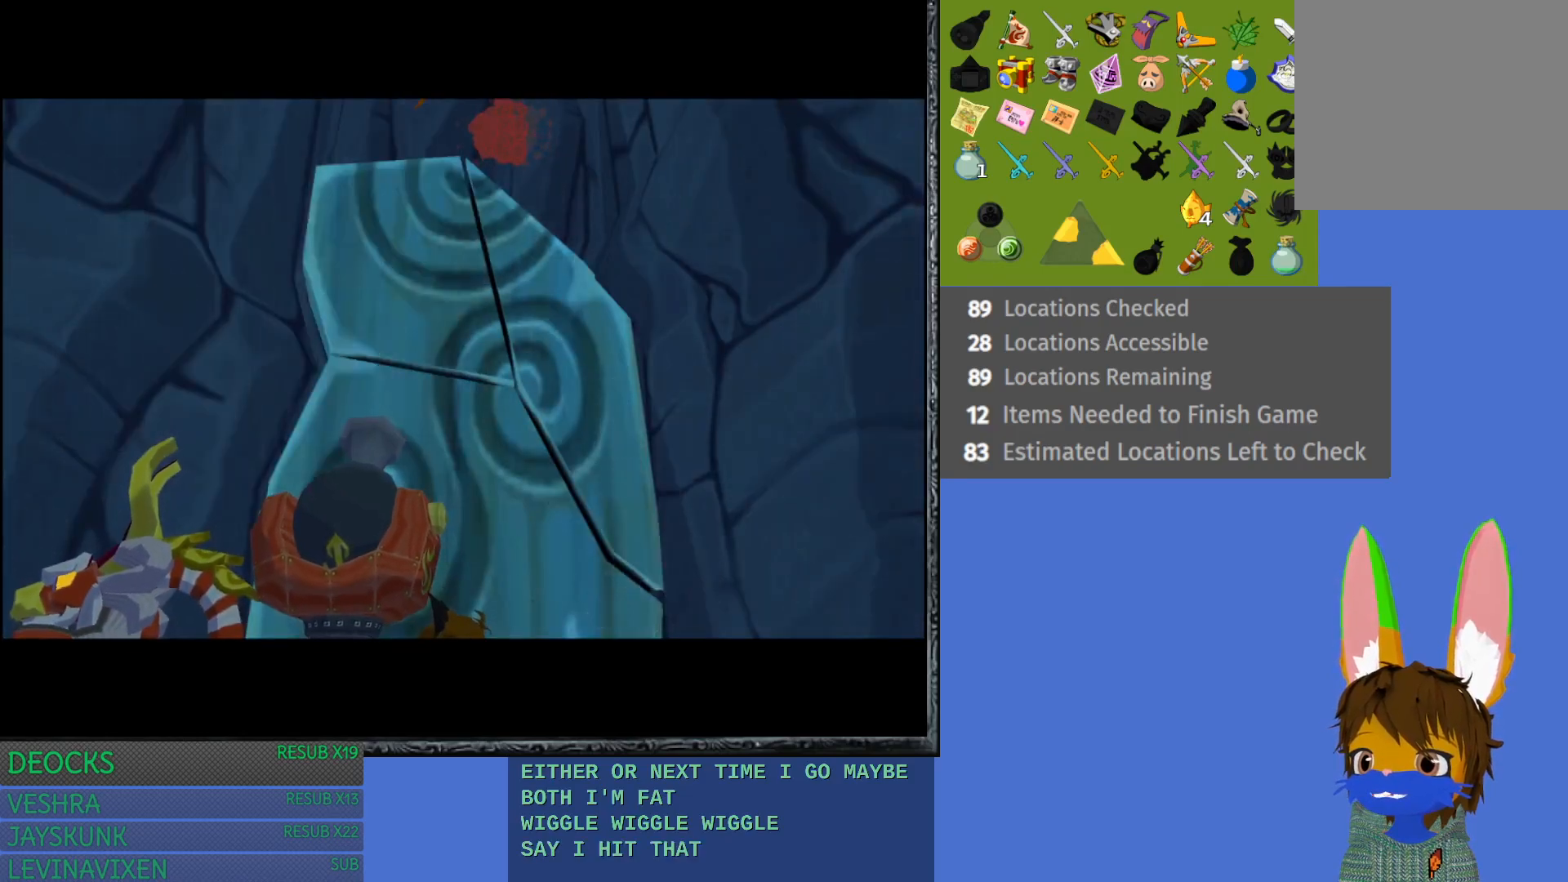
{"buttons": [], "left_stick": "up", "right_stick": "center", "events": [[83, "left_stick", "up"], [283, "left_stick", "center"], [400, "left_stick", "up"]]}
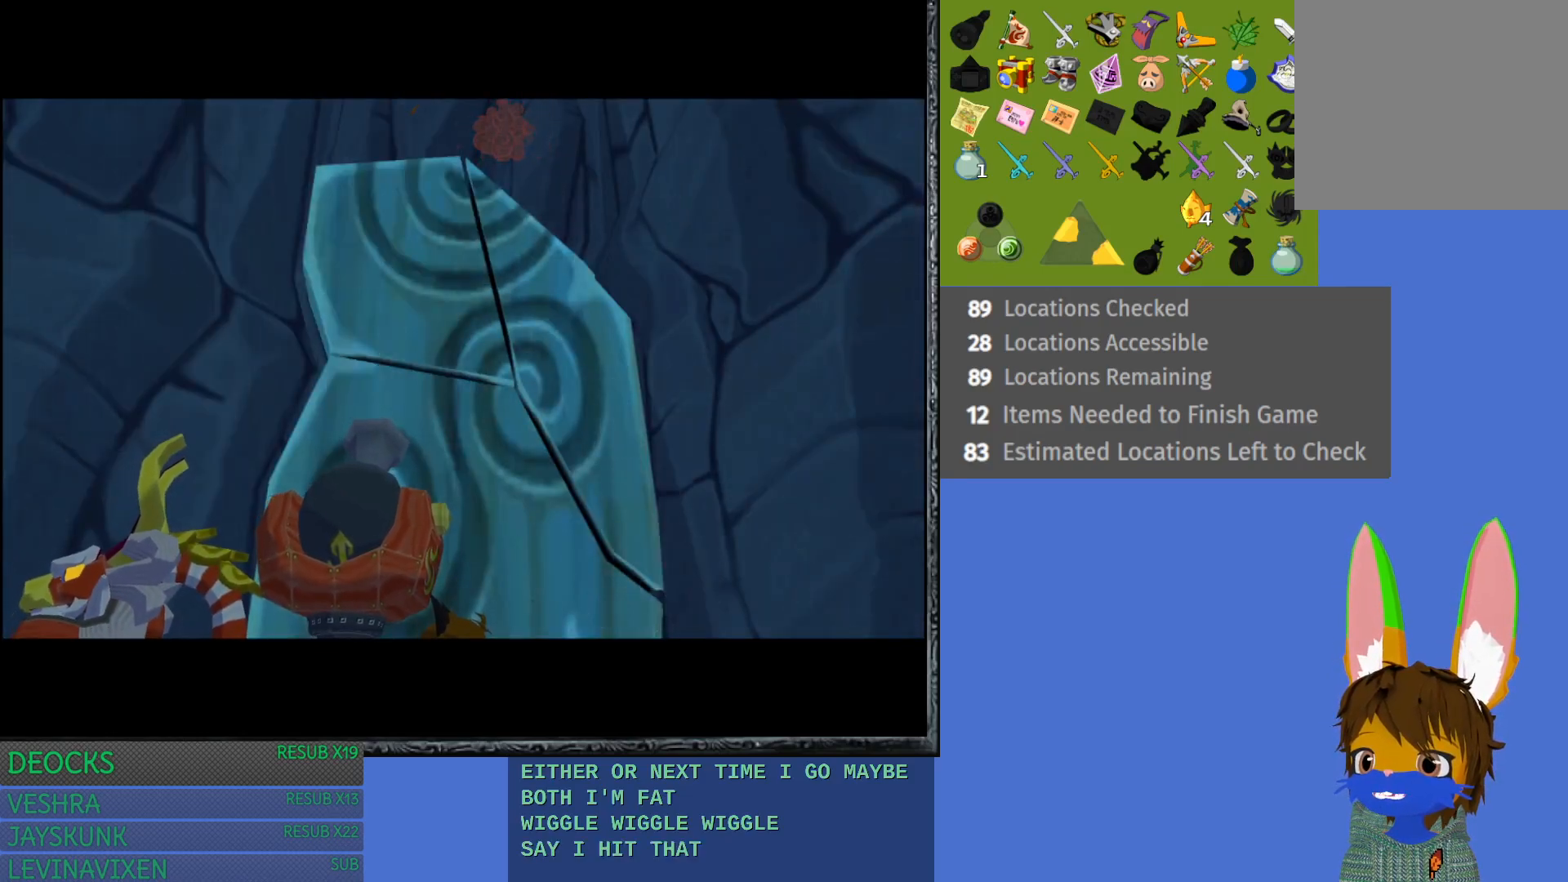
{"buttons": [], "left_stick": "up", "right_stick": "center", "events": [[183, "R1", "down"], [183, "left_stick", "center"], [233, "left_stick", "up"], [283, "R1", "up"]]}
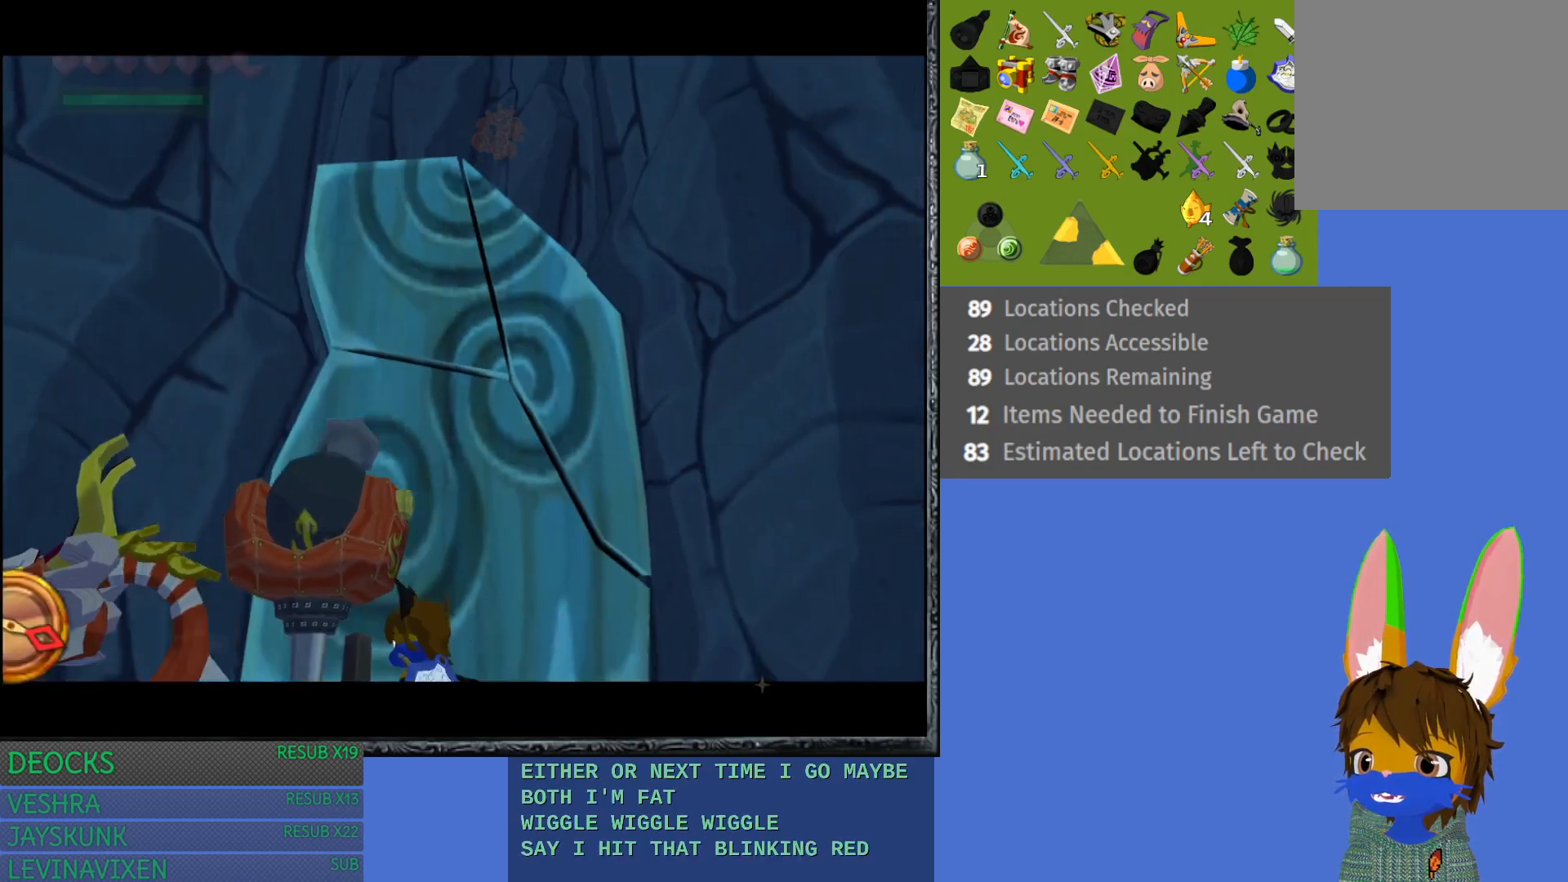
{"buttons": [], "left_stick": "down-right", "right_stick": "center", "events": [[233, "R1", "down"], [250, "left_stick", "center"], [300, "R1", "up"], [400, "R1", "down"], [400, "left_stick", "down-right"], [483, "R1", "up"]]}
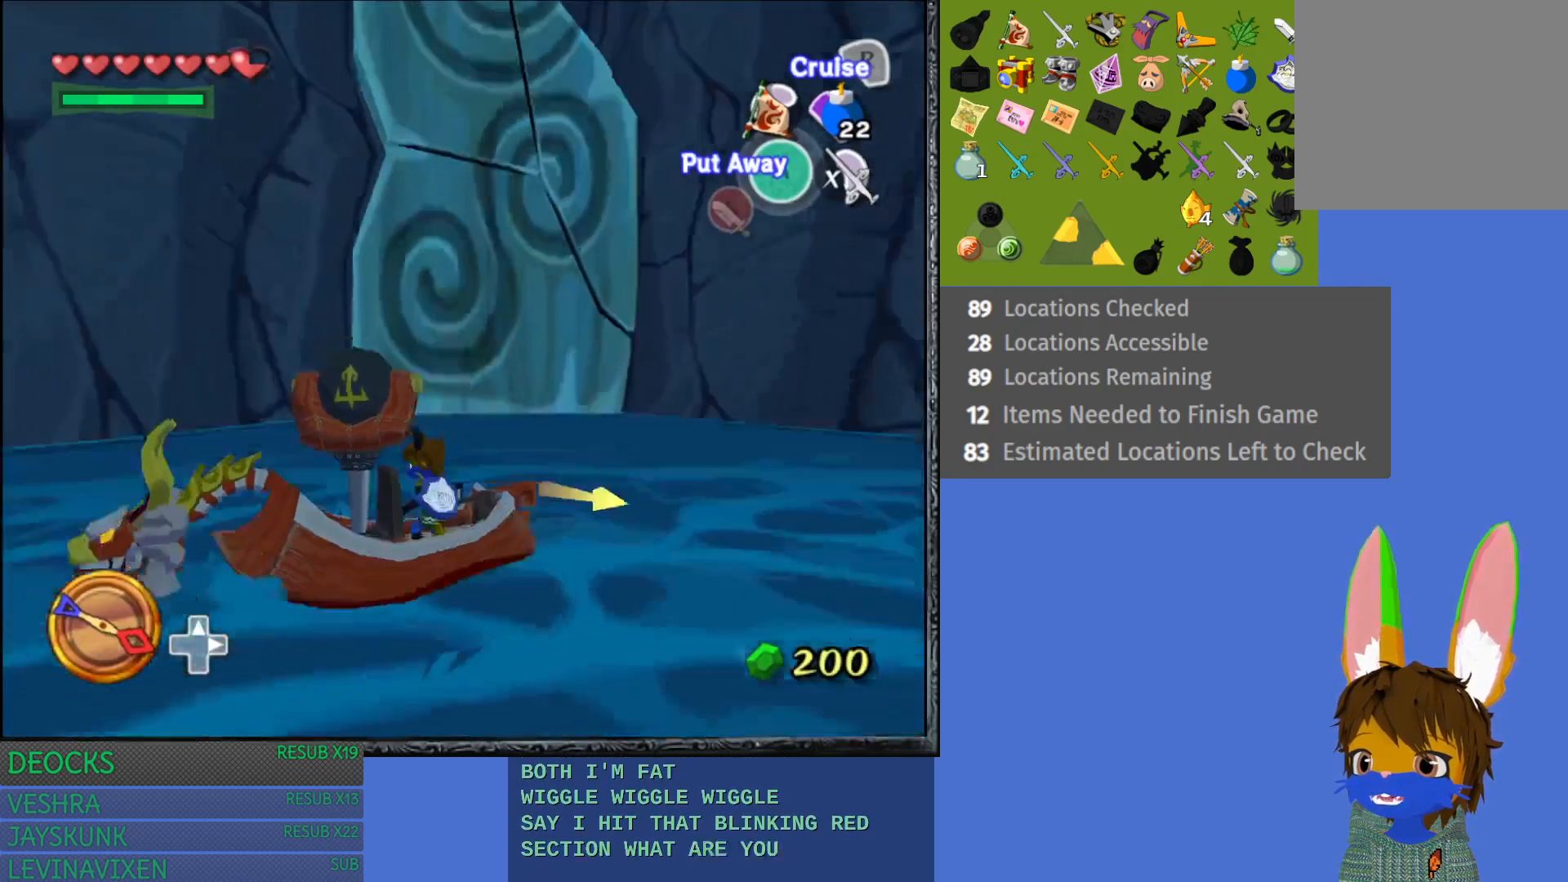
{"buttons": ["R1"], "left_stick": "down", "right_stick": "center", "events": [[83, "left_stick", "down"], [150, "R1", "down"], [217, "R1", "up"], [317, "R1", "down"], [400, "R1", "up"], [483, "R1", "down"]]}
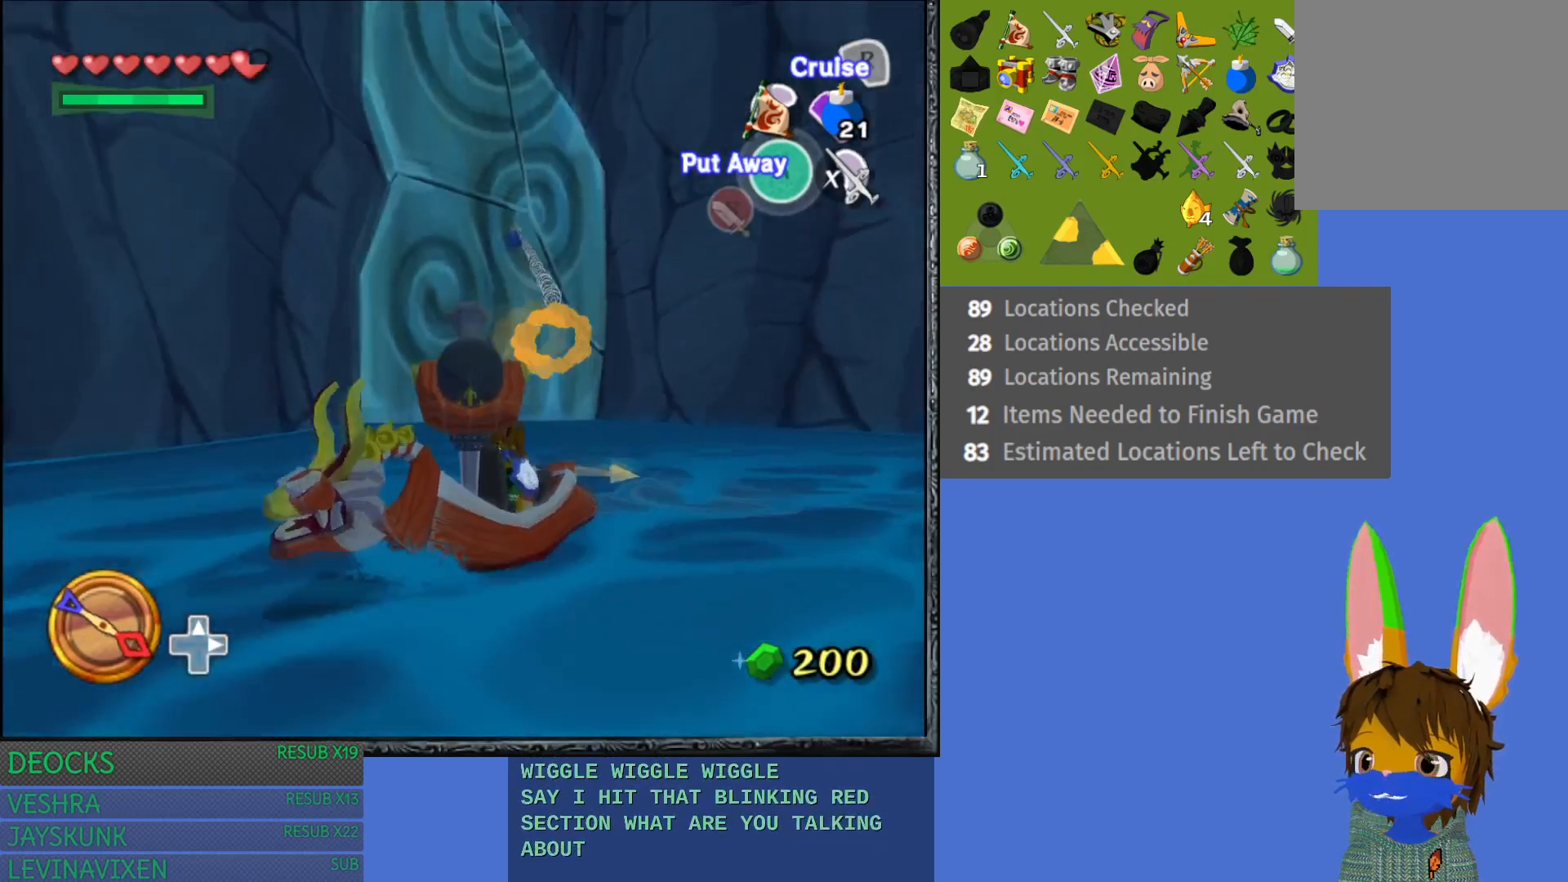
{"buttons": ["R1"], "left_stick": "center", "right_stick": "center", "events": [[17, "left_stick", "center"], [50, "R1", "up"], [150, "R1", "down"], [233, "R1", "up"], [267, "R1", "down"], [300, "left_stick", "down-right"], [350, "R1", "up"], [467, "R1", "down"], [483, "left_stick", "center"]]}
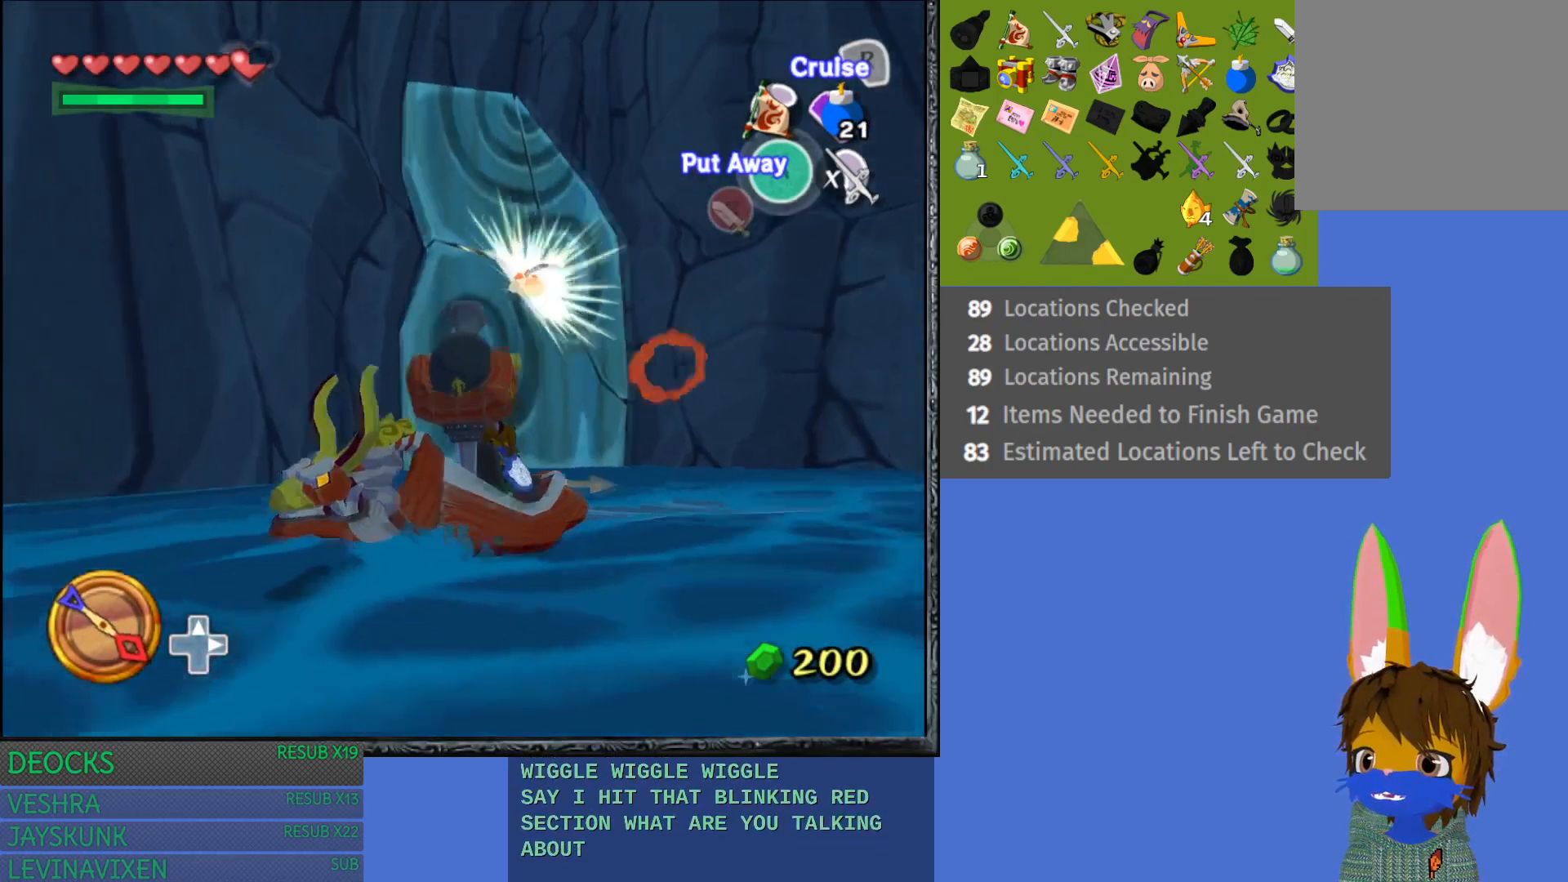
{"buttons": [], "left_stick": "center", "right_stick": "center", "events": [[33, "R1", "up"], [233, "R1", "down"], [267, "R1", "up"], [350, "R1", "down"], [467, "R1", "up"]]}
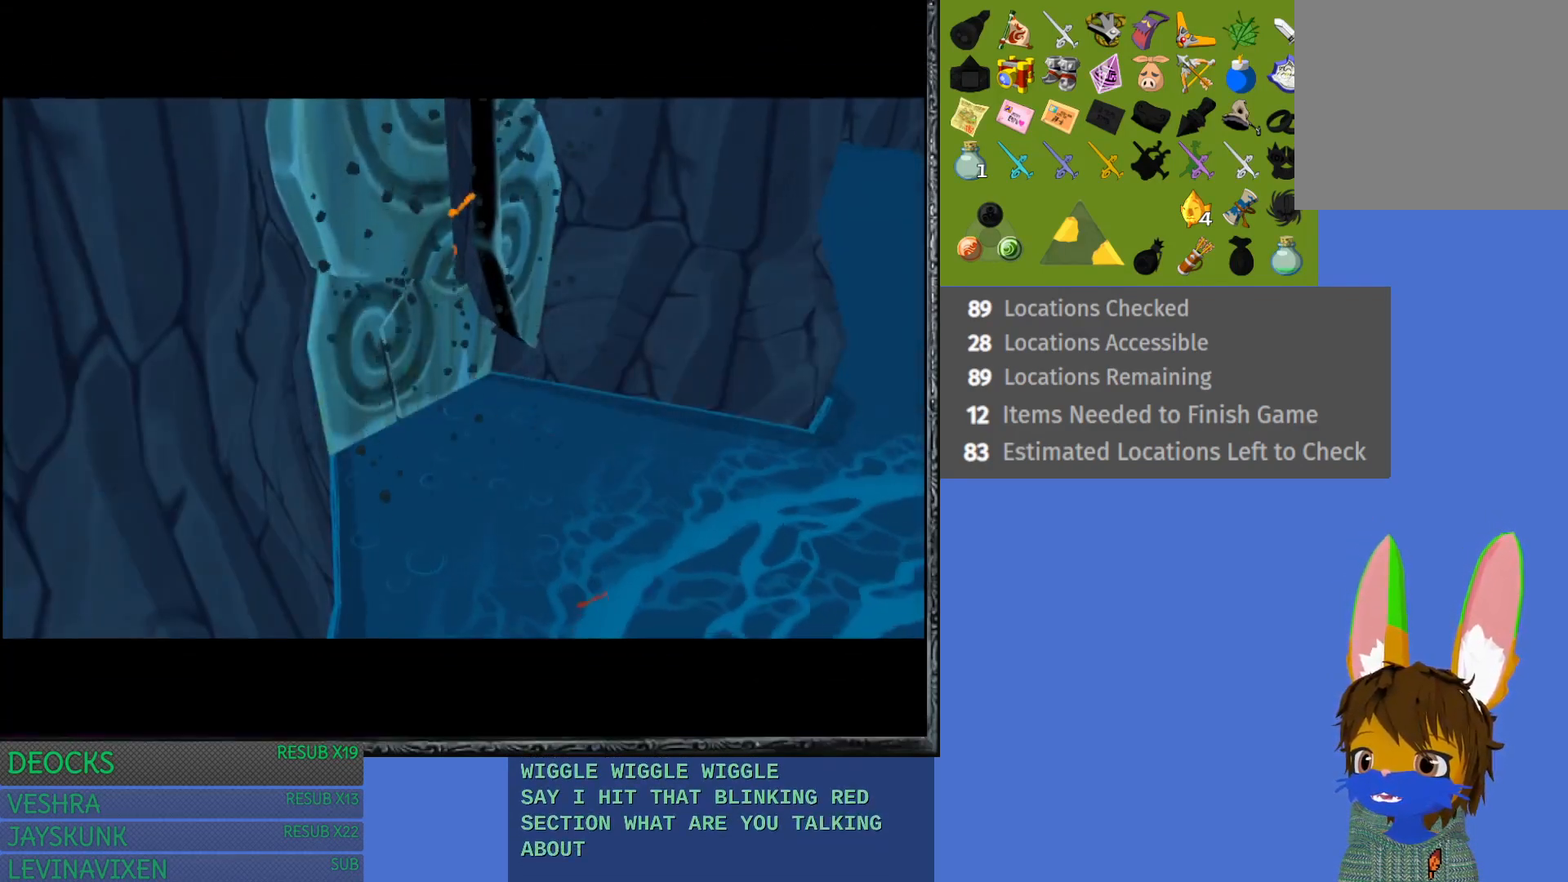
{"buttons": ["R1"], "left_stick": "center", "right_stick": "center", "events": [[467, "R1", "down"]]}
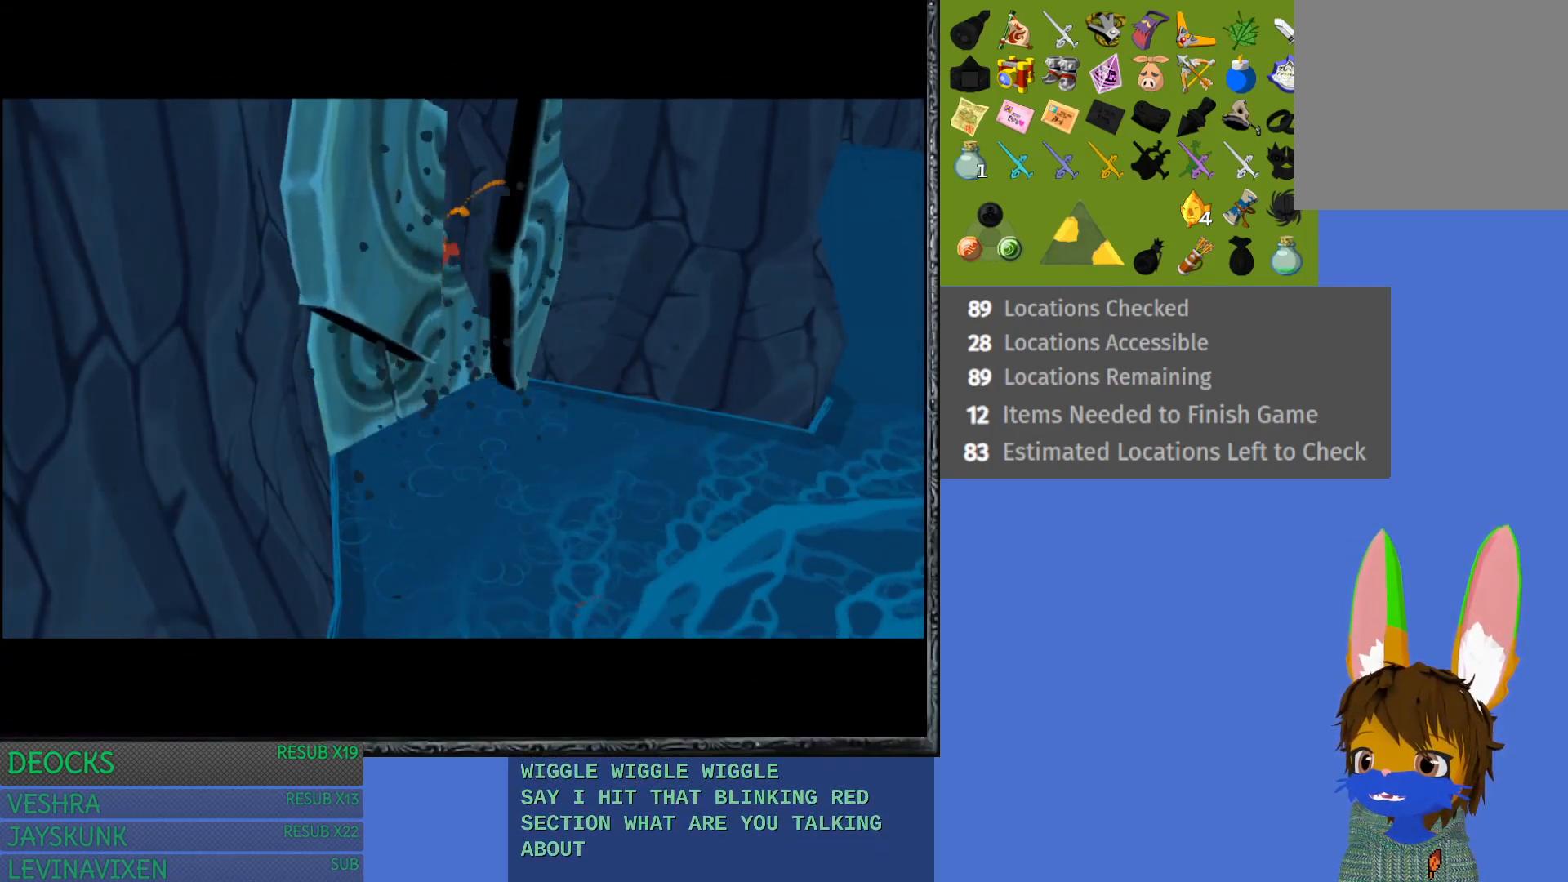
{"buttons": [], "left_stick": "center", "right_stick": "center", "events": [[33, "R1", "up"], [133, "R1", "down"], [233, "R1", "up"]]}
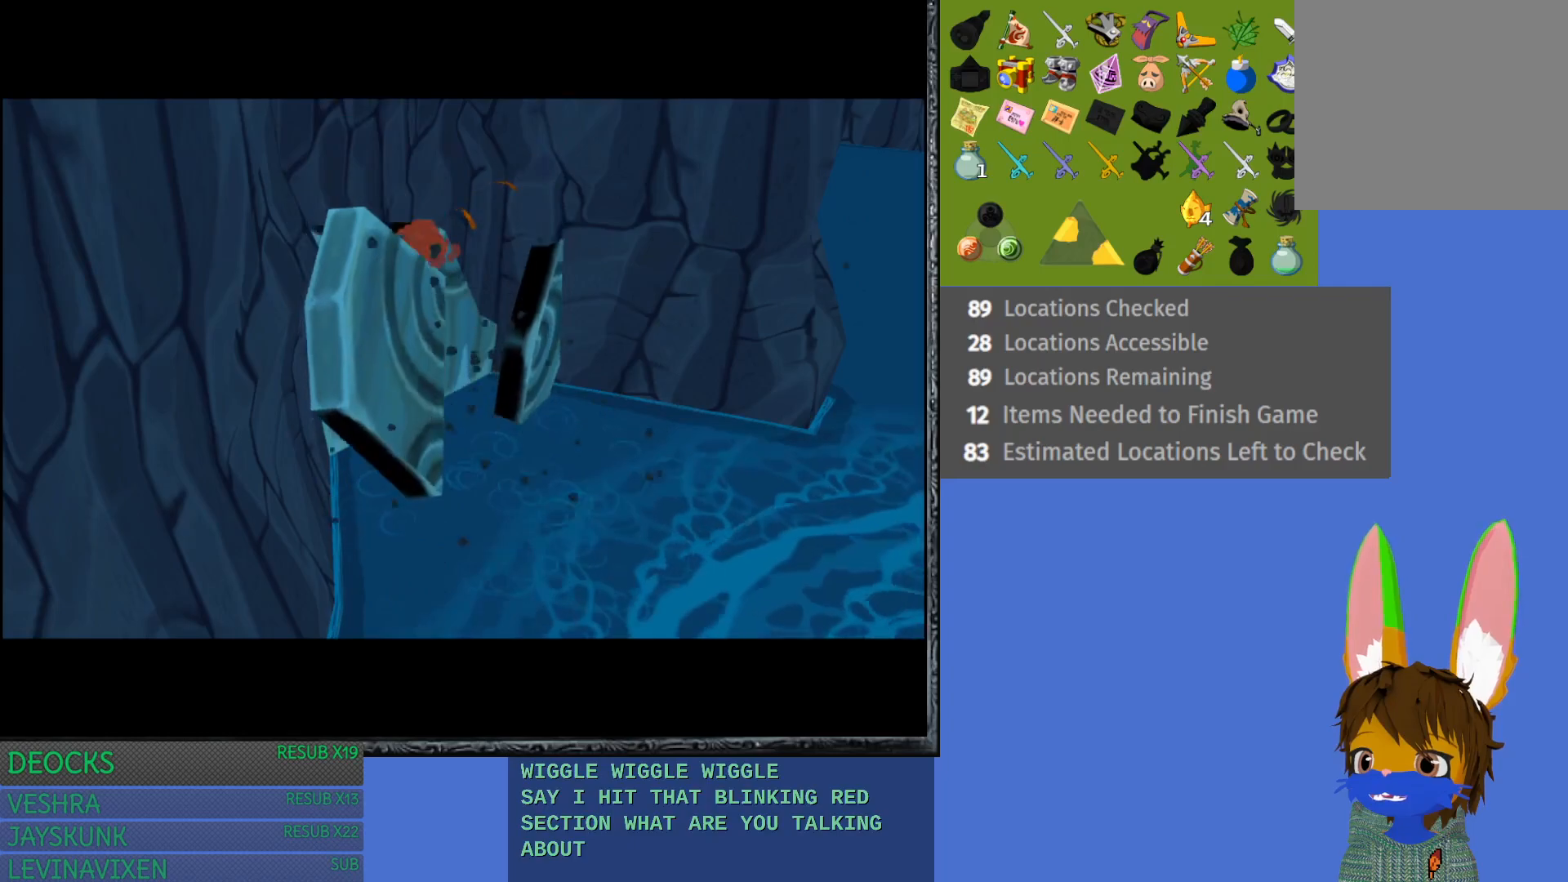
{"buttons": [], "left_stick": "center", "right_stick": "center", "events": [[200, "R1", "down"], [300, "R1", "up"], [383, "R1", "down"], [500, "R1", "up"]]}
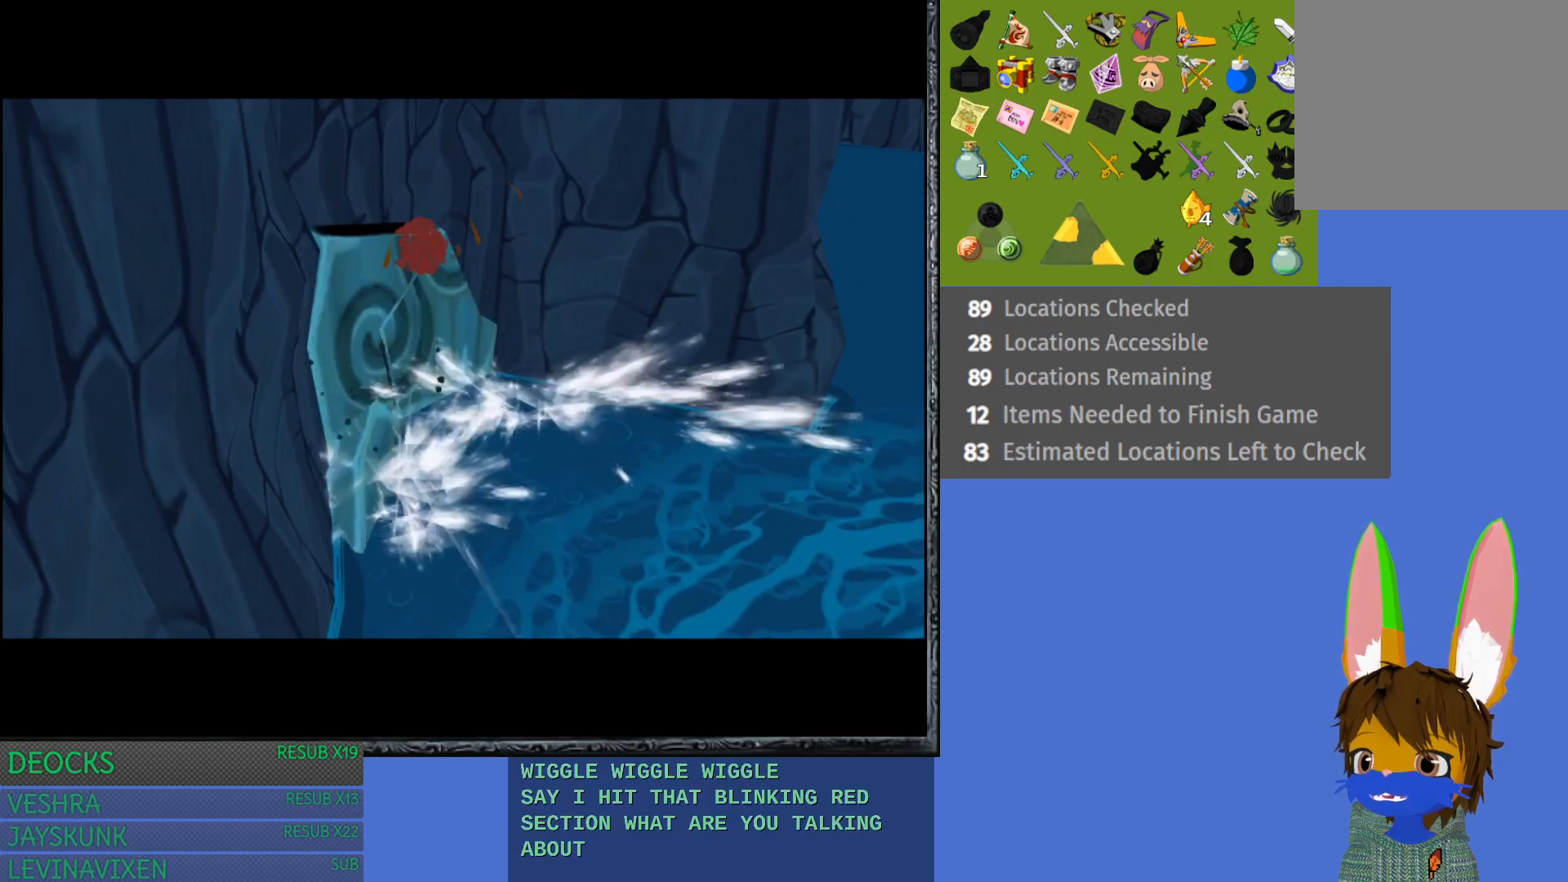
{"buttons": ["R1"], "left_stick": "center", "right_stick": "center", "events": [[83, "R1", "down"], [183, "R1", "up"], [500, "R1", "down"]]}
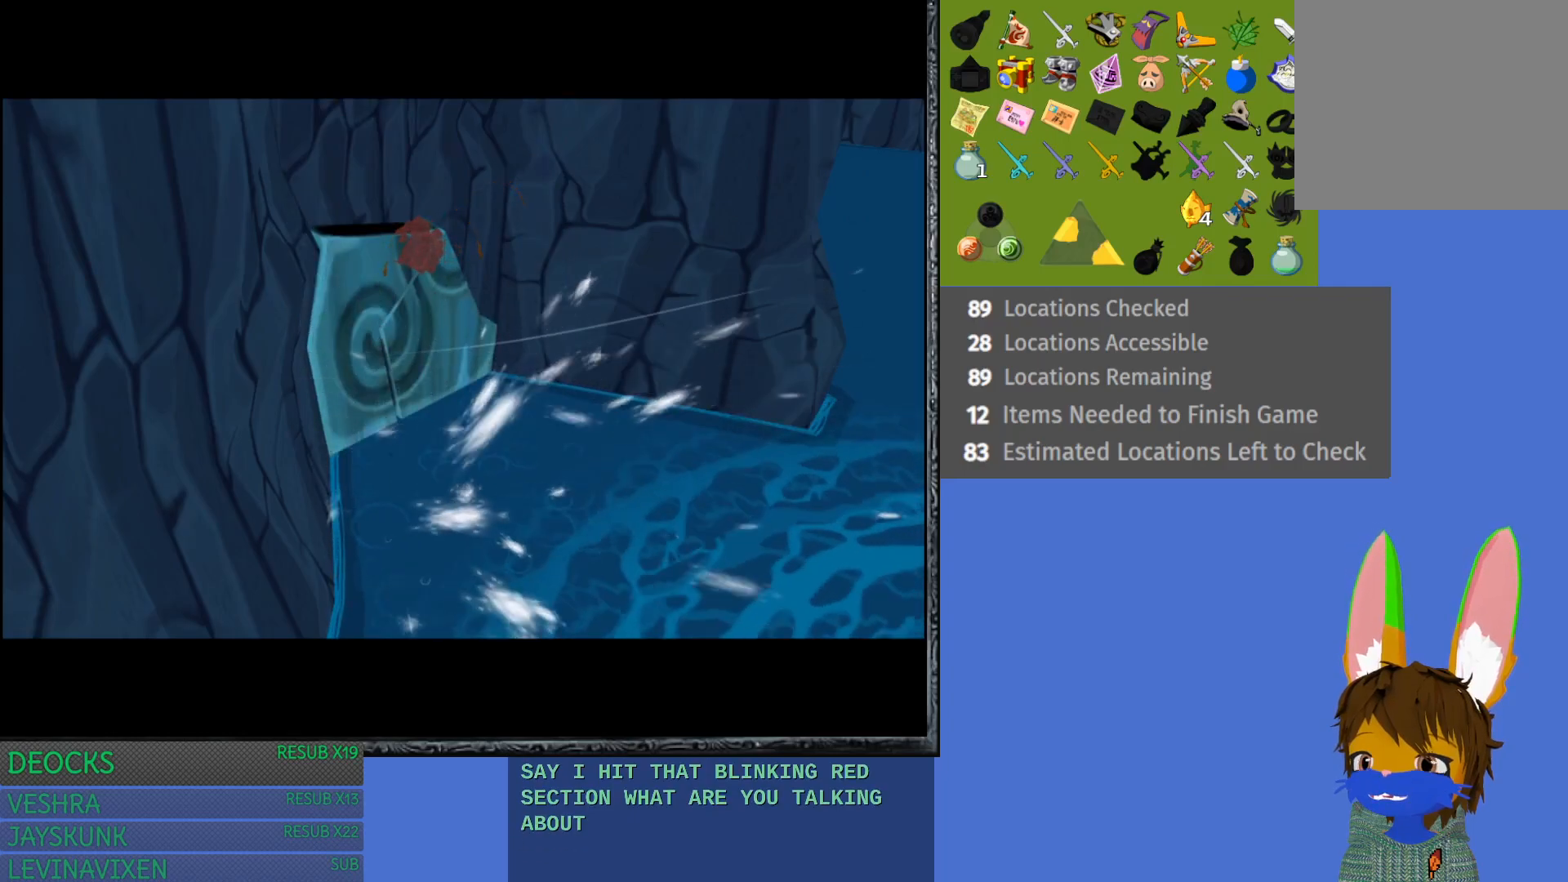
{"buttons": [], "left_stick": "center", "right_stick": "center", "events": [[117, "R1", "up"], [383, "R1", "down"], [467, "R1", "up"]]}
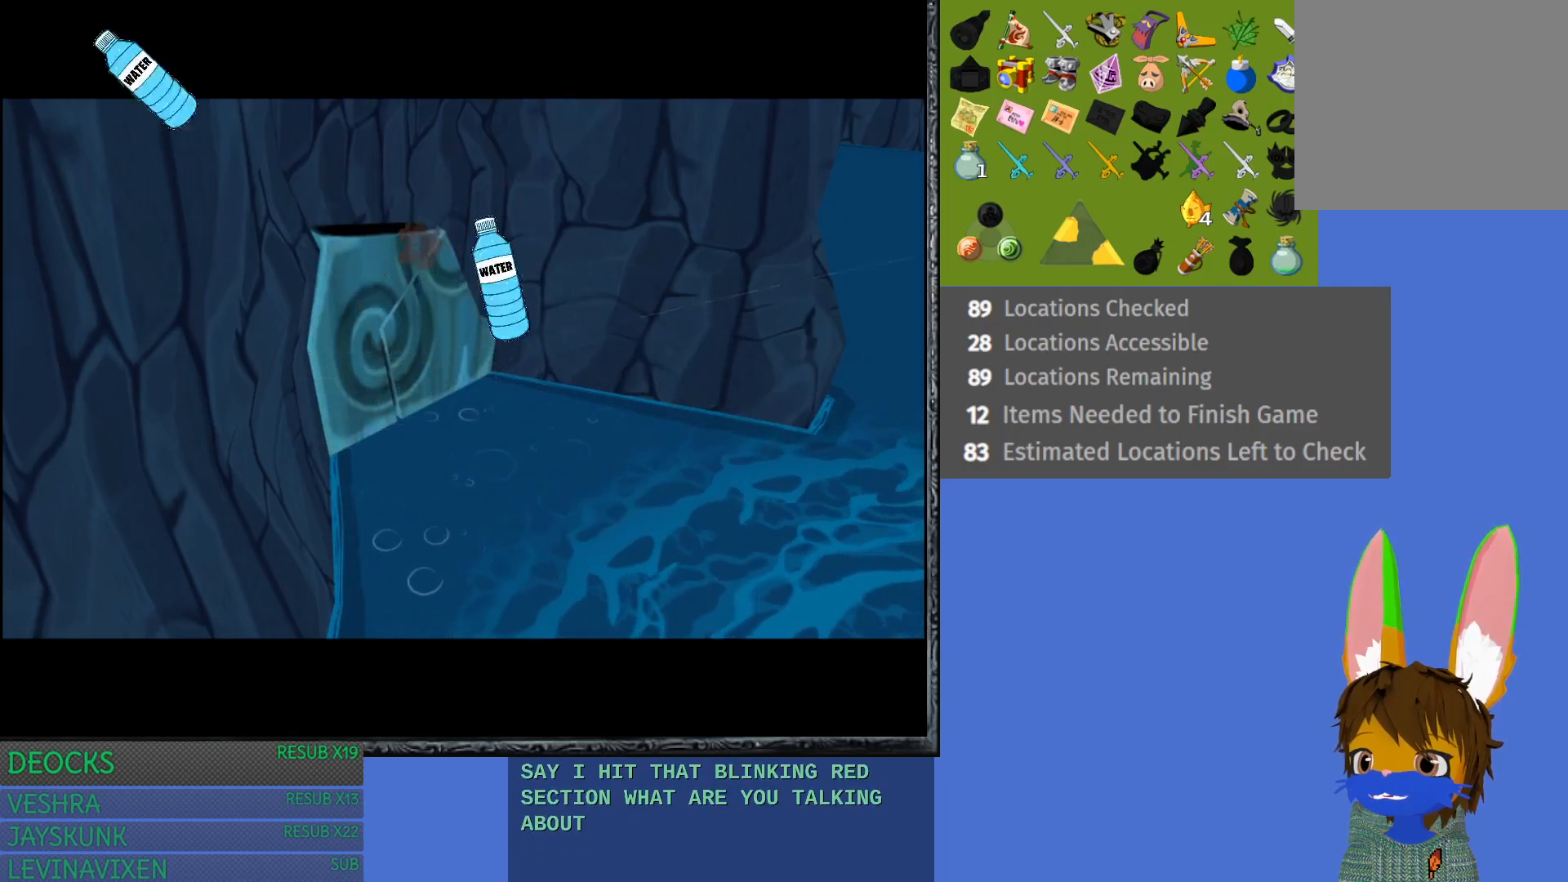
{"buttons": ["R1"], "left_stick": "center", "right_stick": "center", "events": [[233, "R1", "down"], [350, "R1", "up"], [433, "R1", "down"]]}
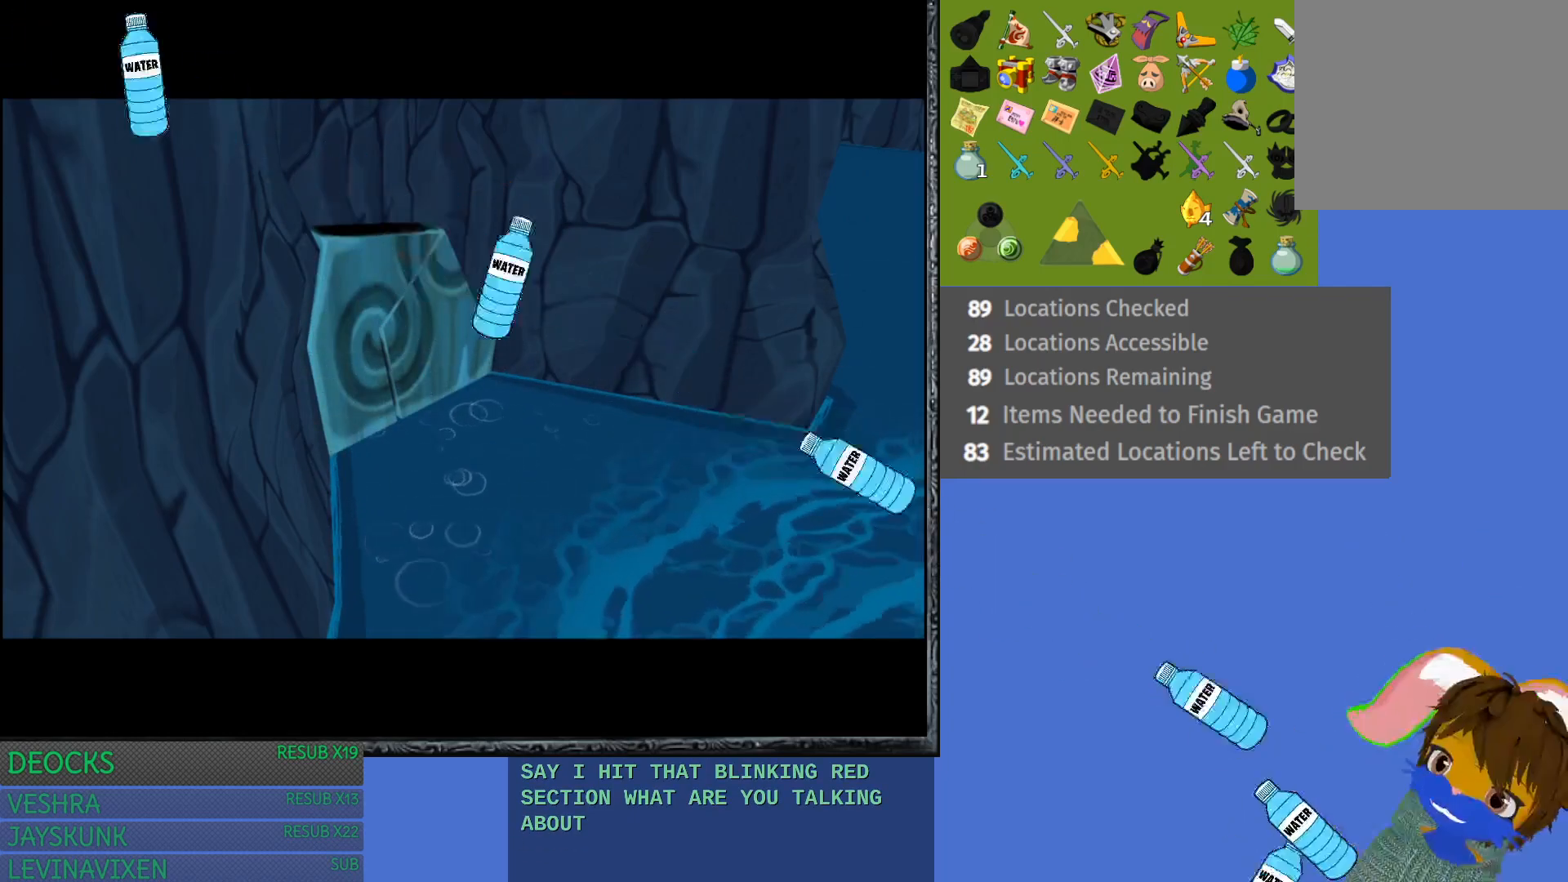
{"buttons": [], "left_stick": "center", "right_stick": "center", "events": [[50, "R1", "up"], [183, "R1", "down"], [300, "R1", "up"], [350, "R1", "down"], [433, "R1", "up"]]}
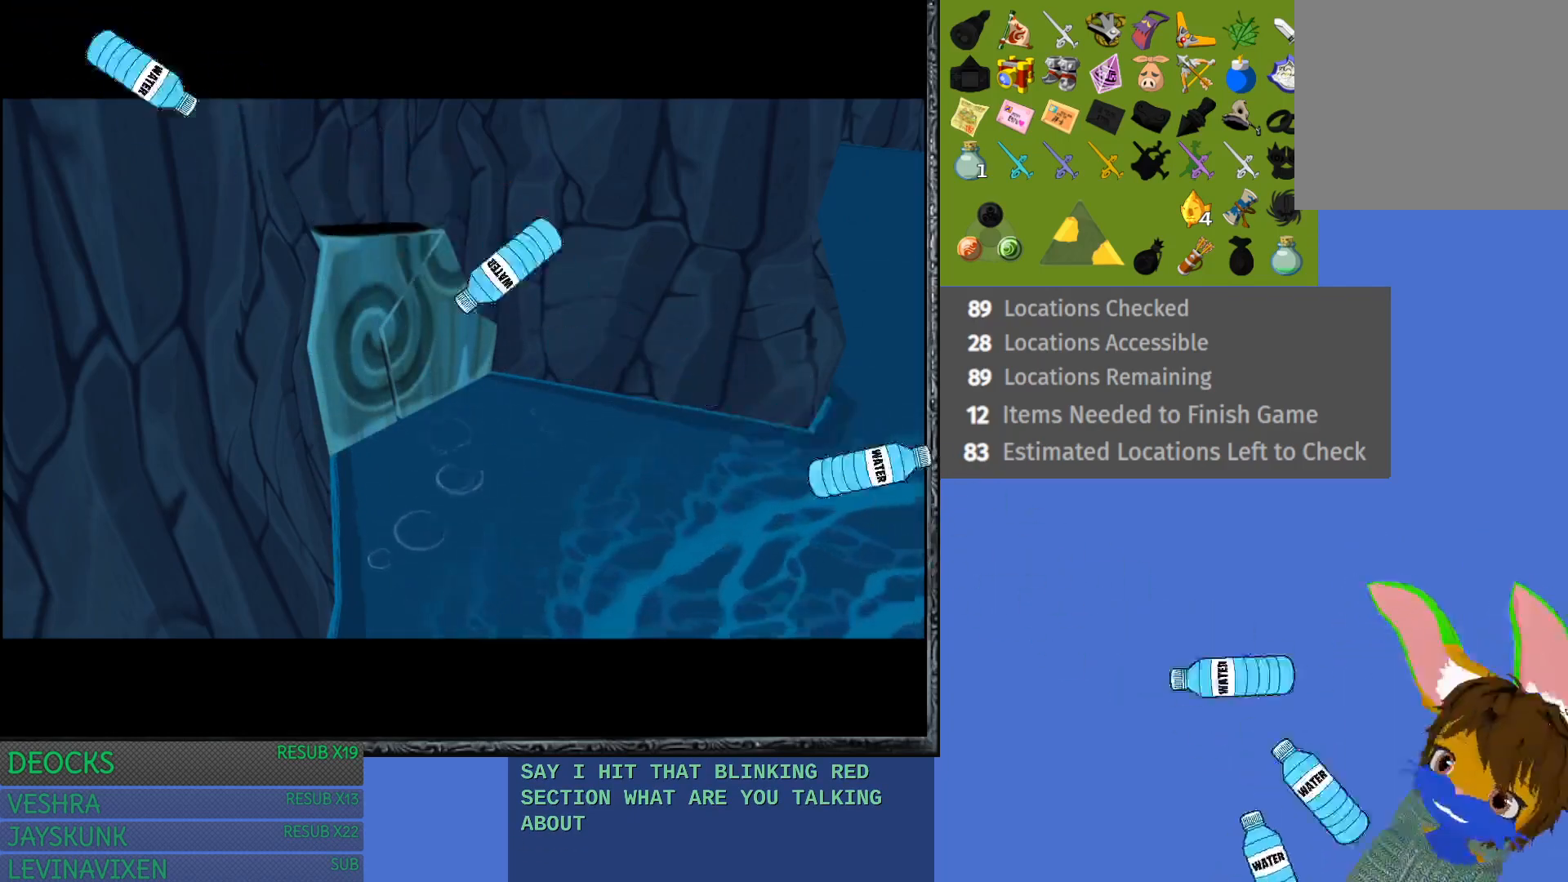
{"buttons": [], "left_stick": "center", "right_stick": "center", "events": [[233, "left_stick", "right"], [283, "left_stick", "center"], [383, "R1", "down"], [483, "R1", "up"]]}
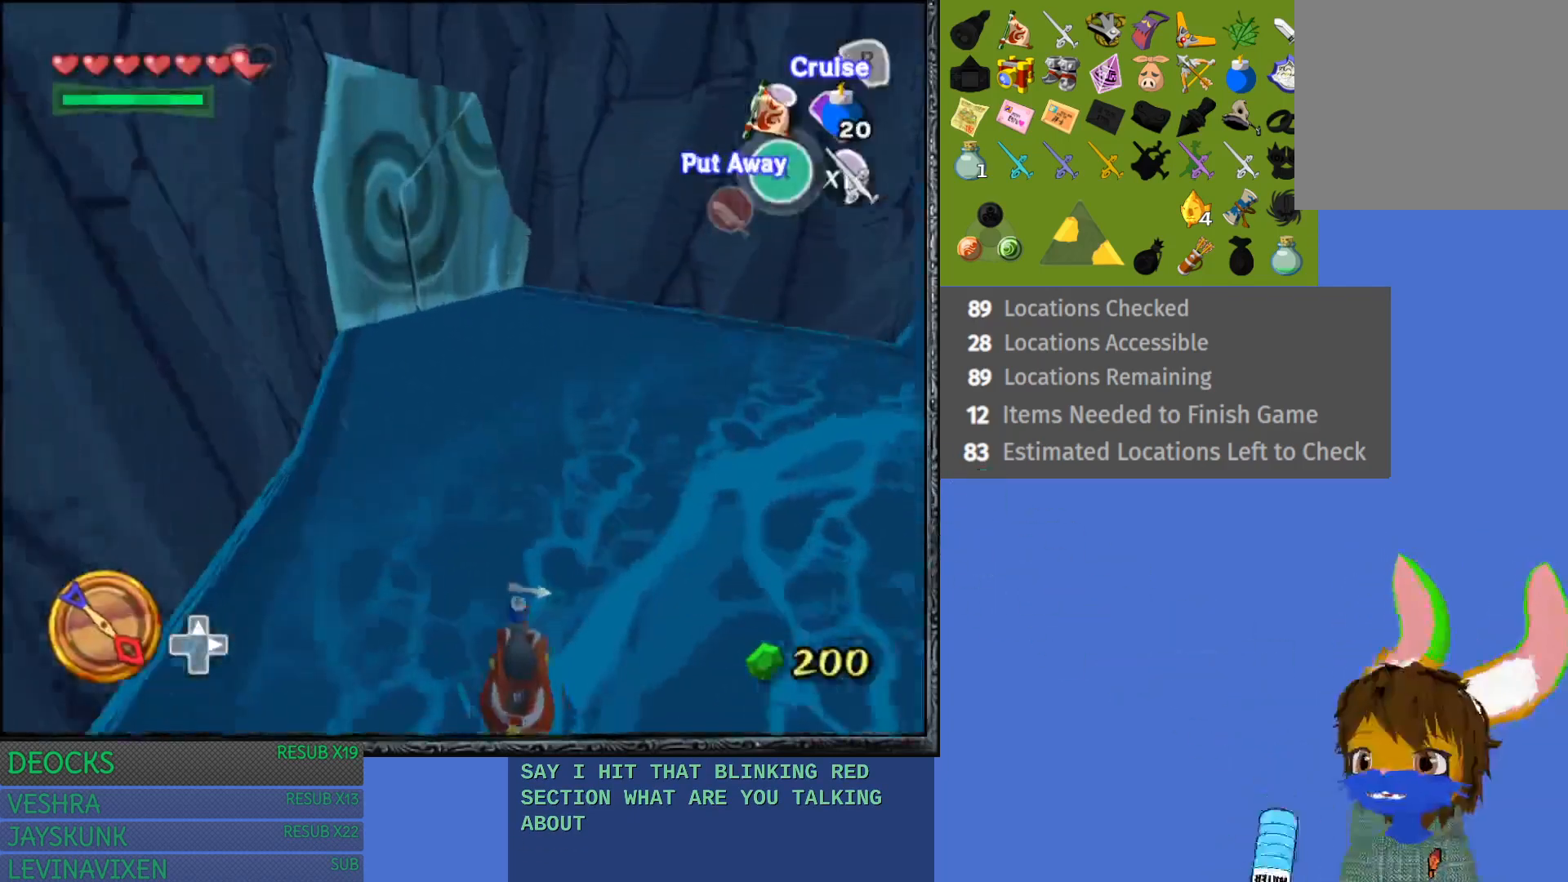
{"buttons": [], "left_stick": "center", "right_stick": "center", "events": [[83, "left_stick", "down"], [117, "R1", "down"], [217, "left_stick", "center"], [233, "R1", "up"], [300, "R1", "down"], [417, "R1", "up"]]}
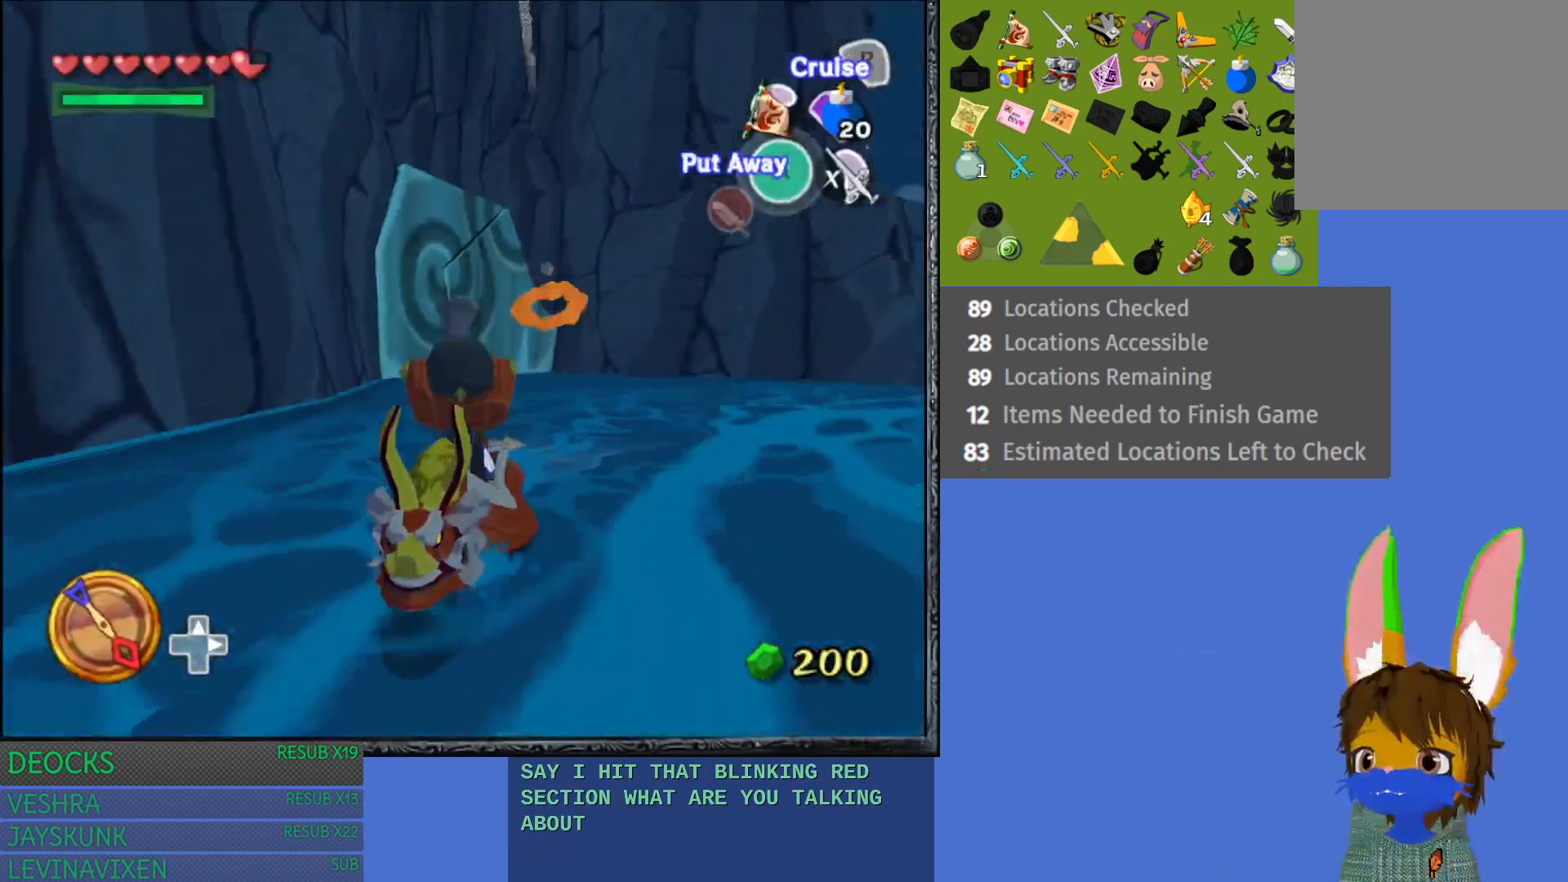
{"buttons": ["R1"], "left_stick": "center", "right_stick": "center", "events": [[150, "left_stick", "up-right"], [217, "R1", "down"], [333, "R1", "up"], [383, "left_stick", "center"], [467, "R1", "down"]]}
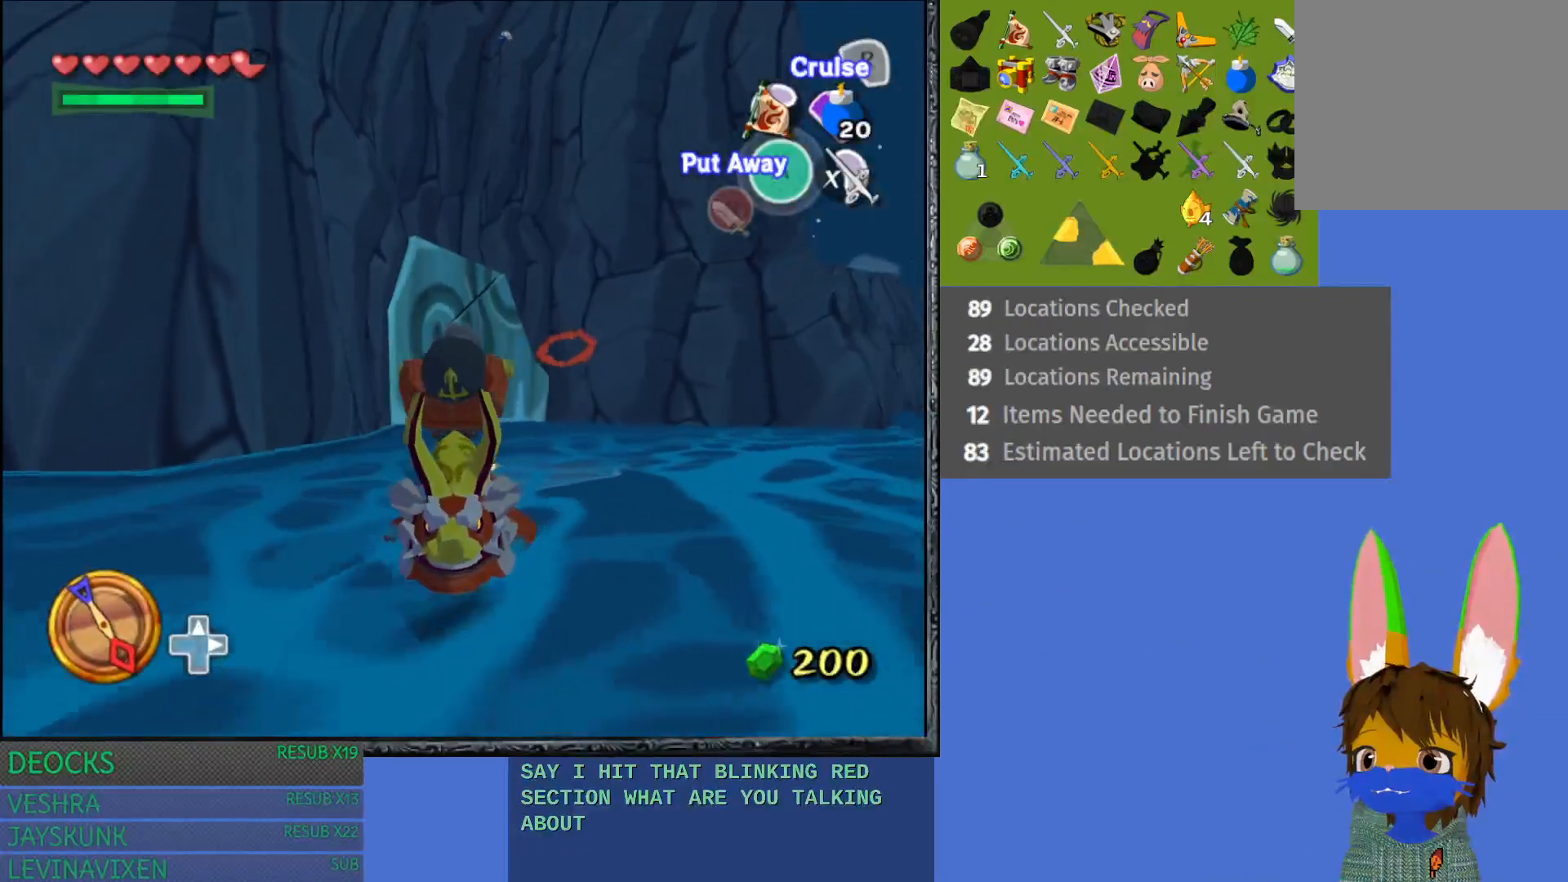
{"buttons": ["R1"], "left_stick": "center", "right_stick": "center", "events": [[67, "R1", "up"], [133, "R1", "down"], [167, "left_stick", "down"], [267, "left_stick", "center"], [350, "R1", "up"], [433, "R1", "down"]]}
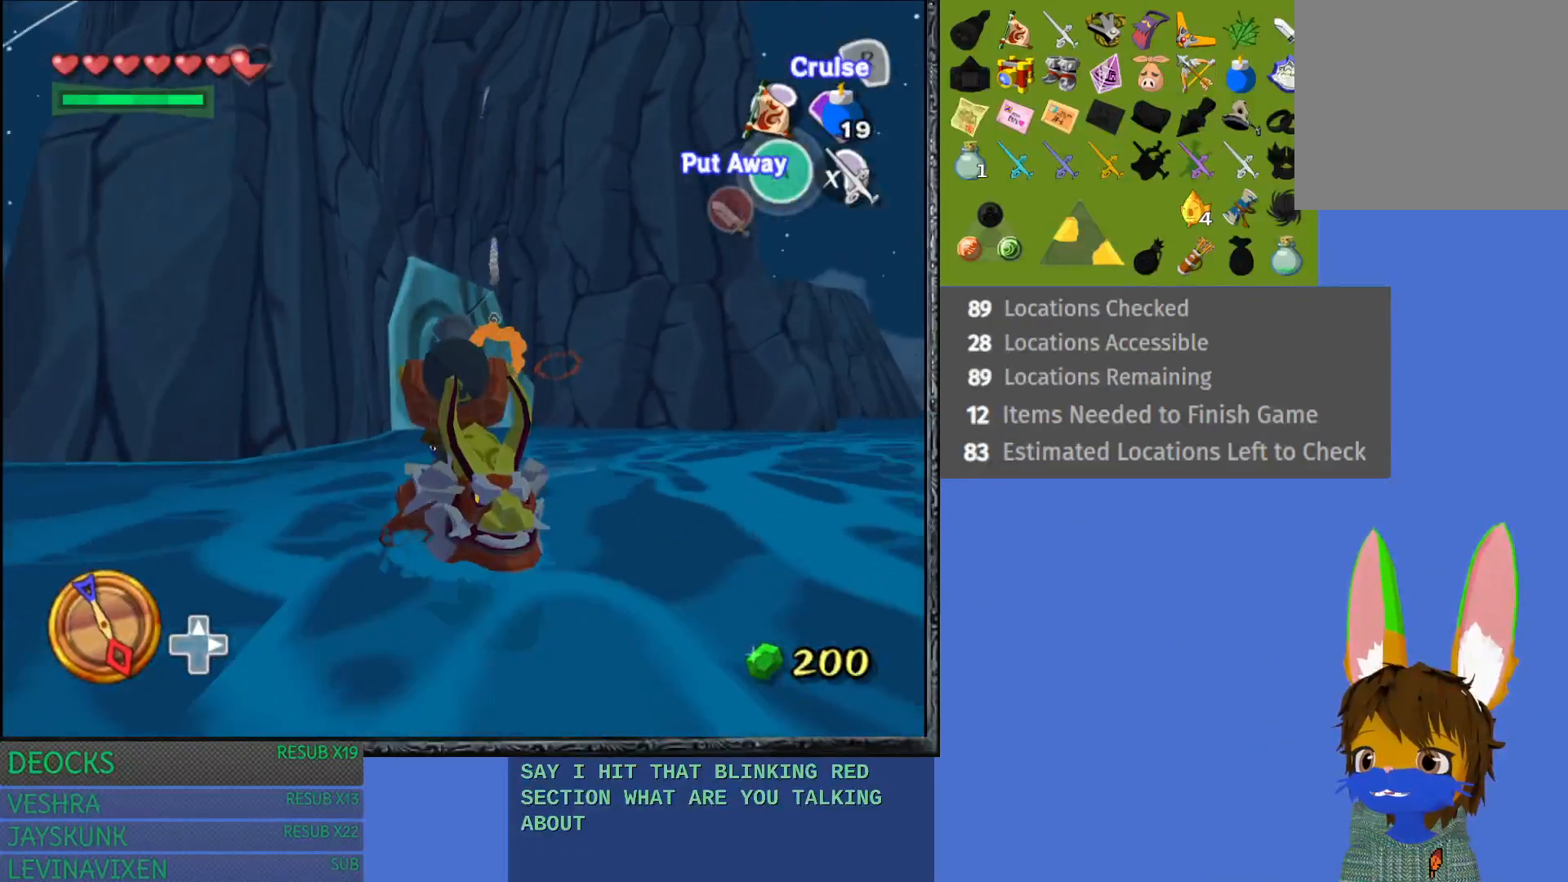
{"buttons": ["R1"], "left_stick": "center", "right_stick": "center", "events": [[50, "R1", "up"], [83, "R1", "down"], [133, "R1", "up"], [183, "R1", "down"], [283, "R1", "up"], [383, "R1", "down"]]}
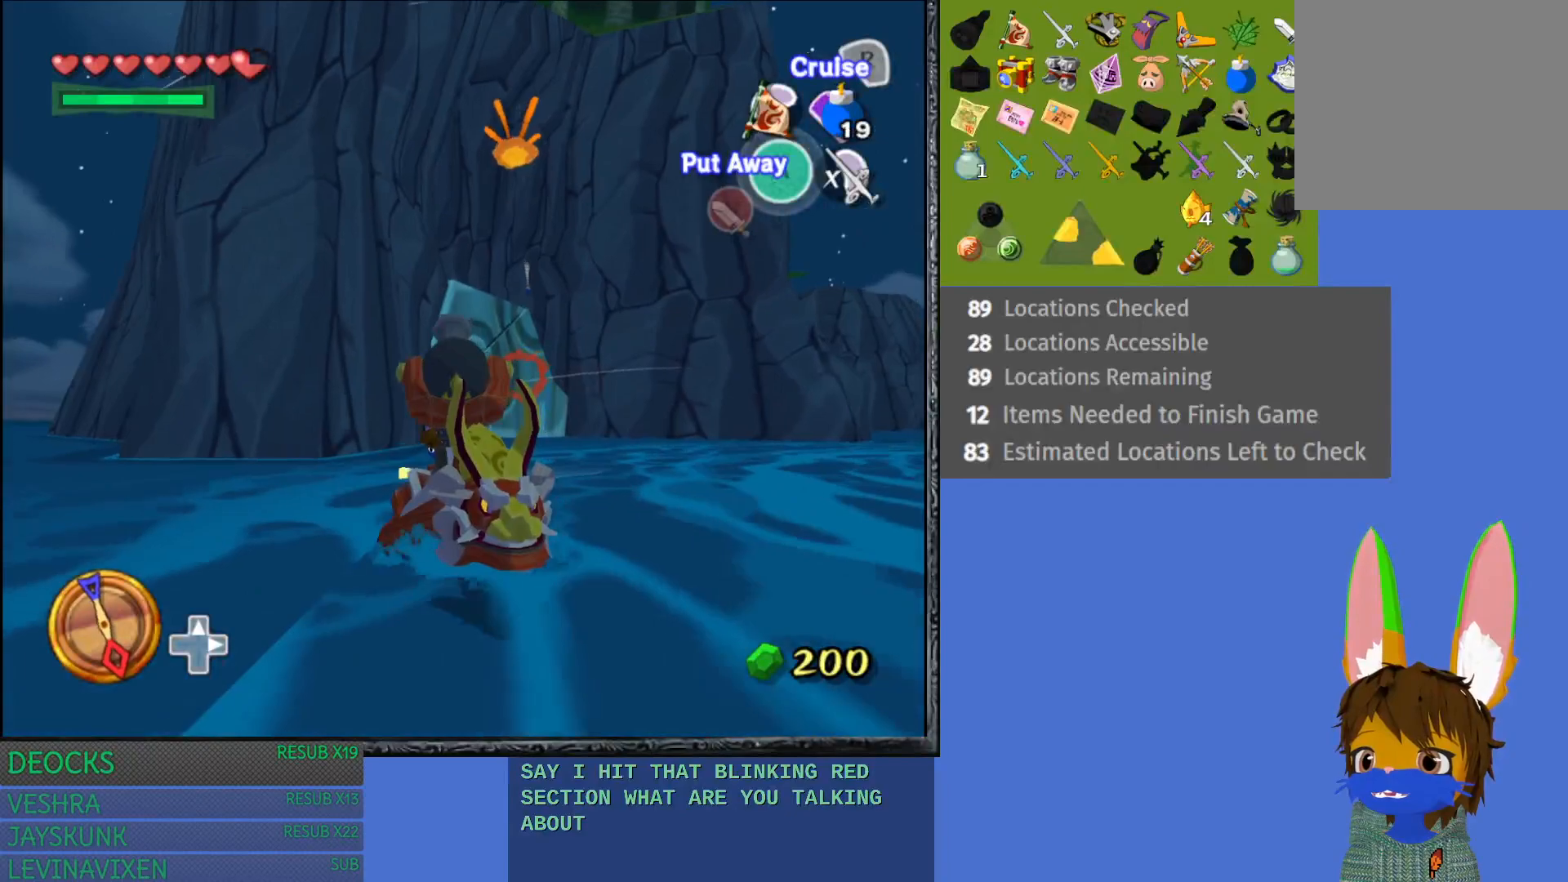
{"buttons": ["R1"], "left_stick": "center", "right_stick": "center", "events": [[17, "R1", "up"], [83, "R1", "down"], [200, "R1", "up"], [233, "R1", "down"], [383, "R1", "up"], [417, "R1", "down"]]}
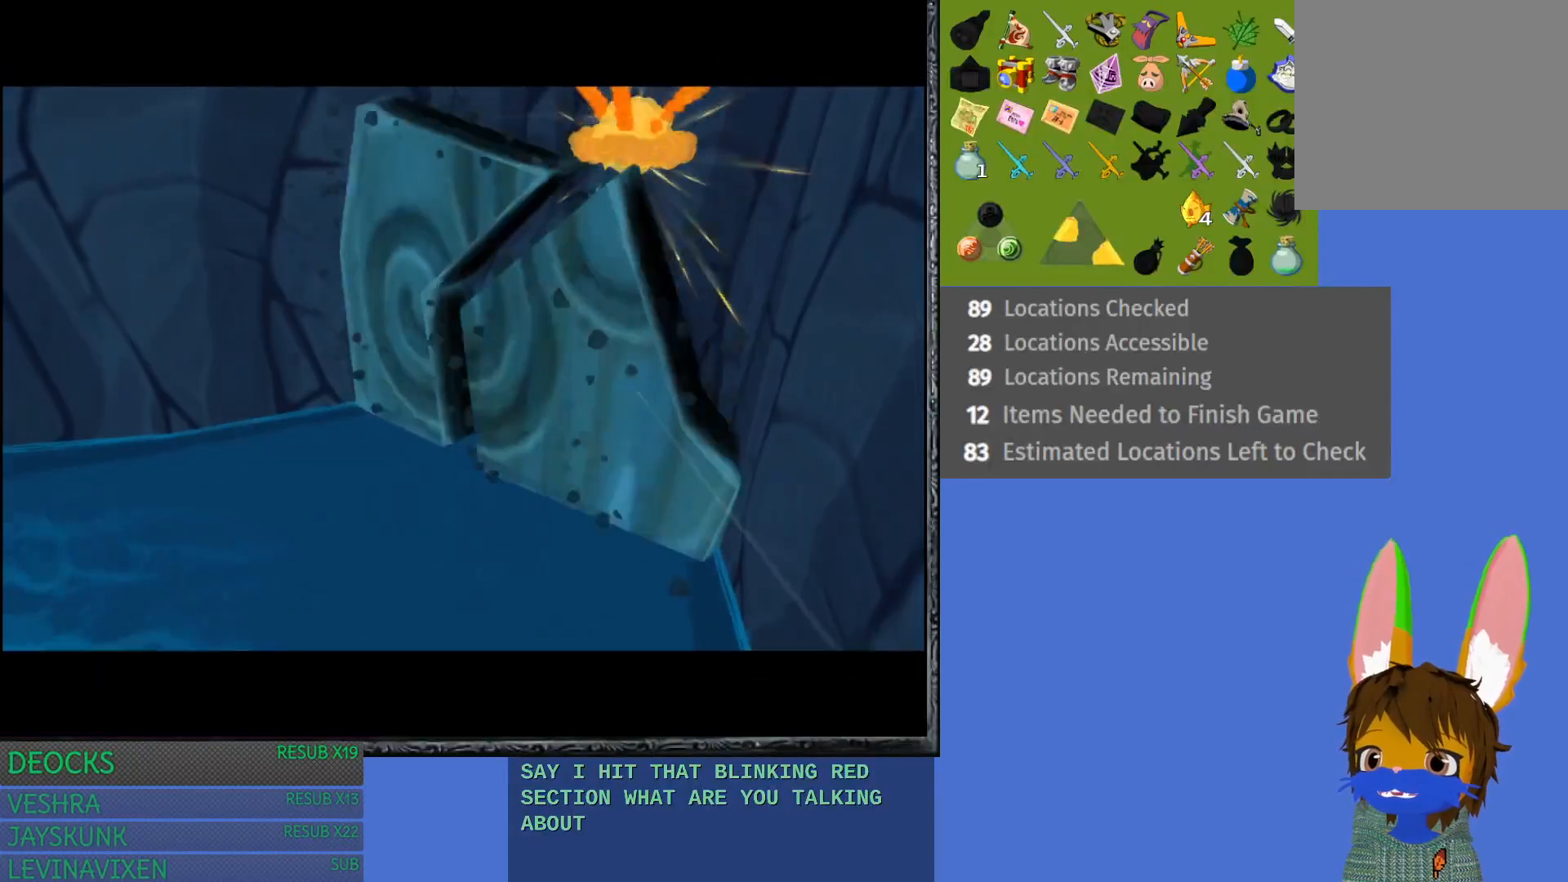
{"buttons": [], "left_stick": "center", "right_stick": "center", "events": [[83, "R1", "up"]]}